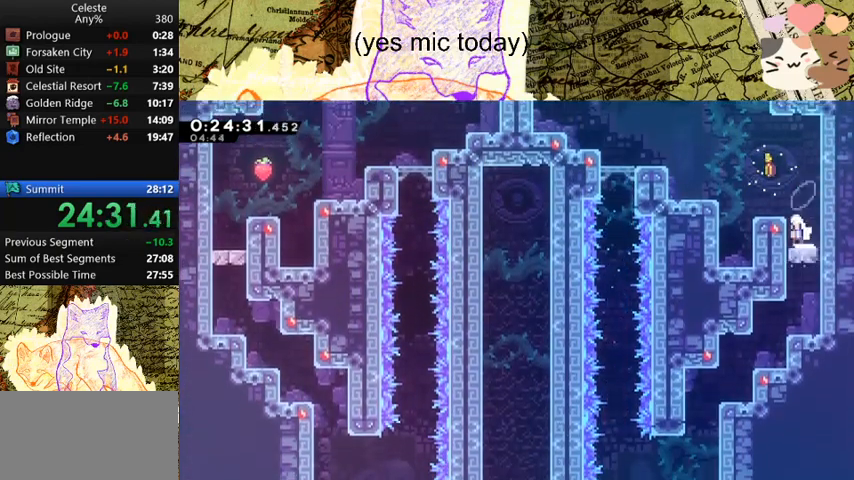
Gameplay with keyboard; each line is a JSON object with the keys held at the frame after it. "events" lists presses ("down") and releases ("up") of "a", "d", "dash", "demo", "grab", "jump", "map", "menu", "s", "space" and "w" between this image and that frame as [ms after this image, input, new state], when the widget could be followed in between. No other keys are recorded. Mouse input is not recorded. Key names are as the overlay labels them; some are game actions (e.g. jump) rather than physical keys.
{"keys": ["a", "s"], "events": [[67, "a", "up"], [167, "dash", "down"], [167, "space", "up"], [300, "dash", "up"], [333, "a", "down"], [333, "dash", "down"], [500, "dash", "up"]]}
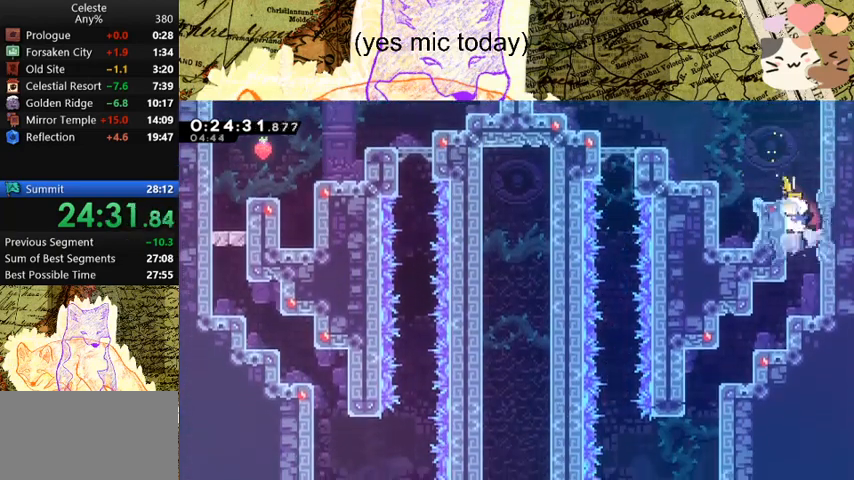
{"keys": ["a", "dash", "s"], "events": [[133, "a", "up"], [133, "space", "down"], [233, "dash", "down"], [267, "space", "up"], [367, "dash", "up"], [467, "a", "down"], [467, "dash", "down"]]}
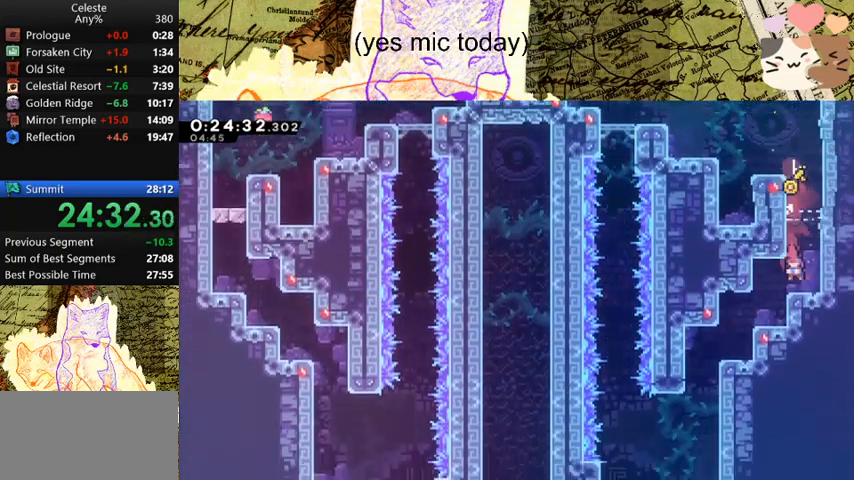
{"keys": ["a", "s"], "events": [[100, "dash", "up"]]}
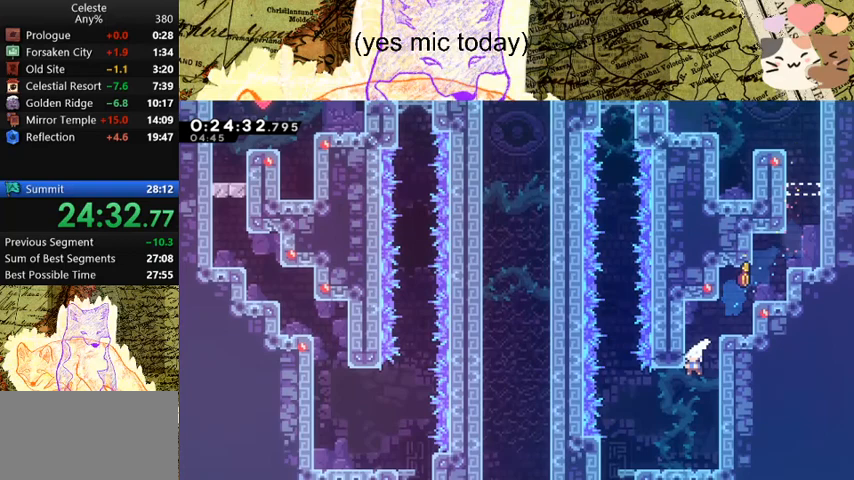
{"keys": ["a", "s"], "events": [[33, "dash", "down"], [167, "dash", "up"], [200, "dash", "down"], [400, "dash", "up"]]}
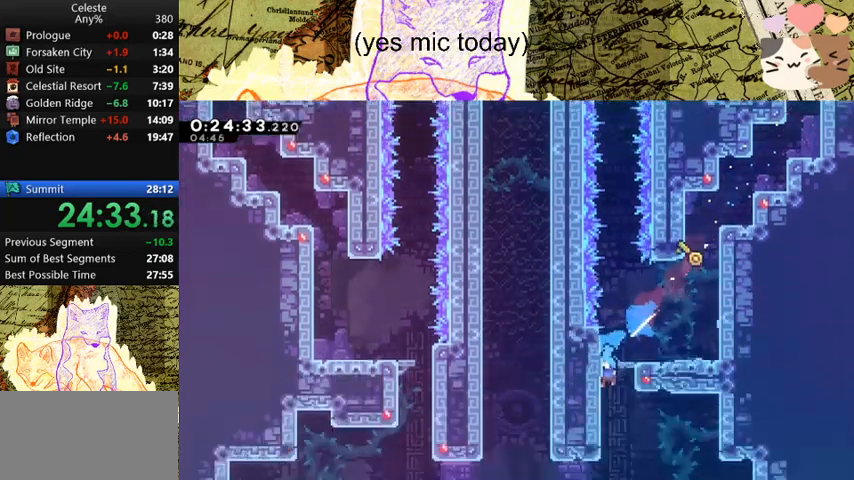
{"keys": ["s"], "events": [[33, "a", "up"]]}
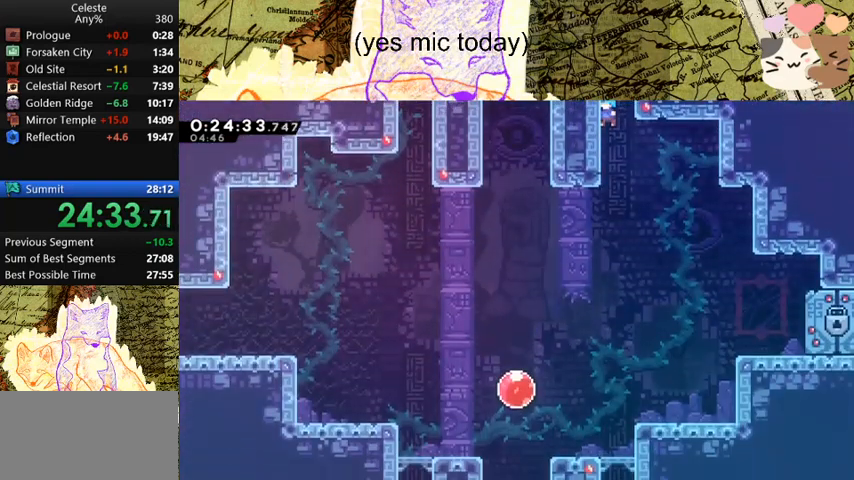
{"keys": ["d", "s"], "events": [[133, "d", "down"], [133, "dash", "down"], [367, "dash", "up"]]}
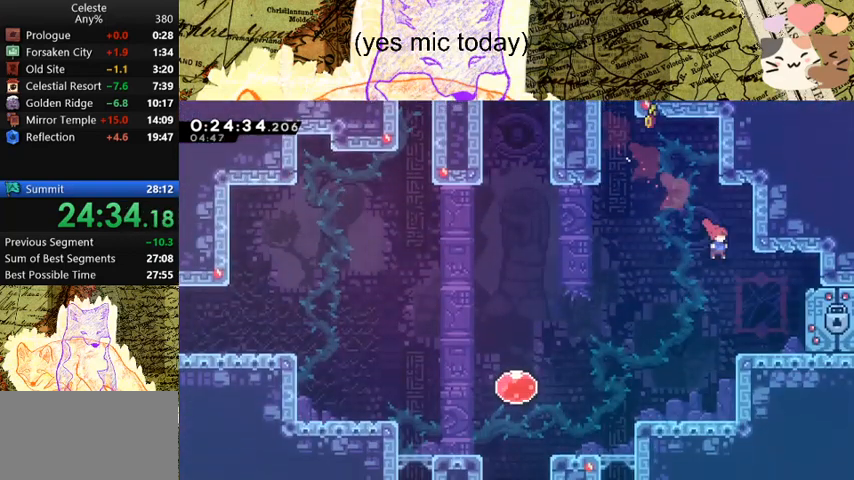
{"keys": ["d"], "events": [[300, "s", "up"]]}
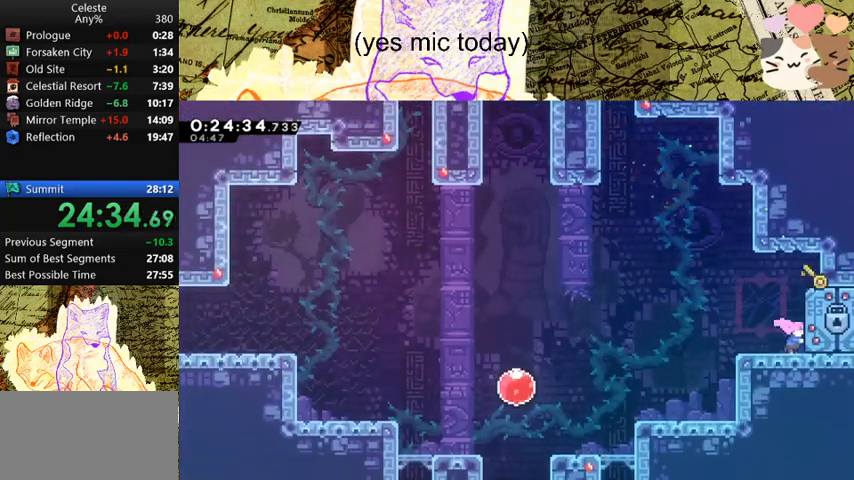
{"keys": ["d", "s"], "events": [[100, "s", "down"]]}
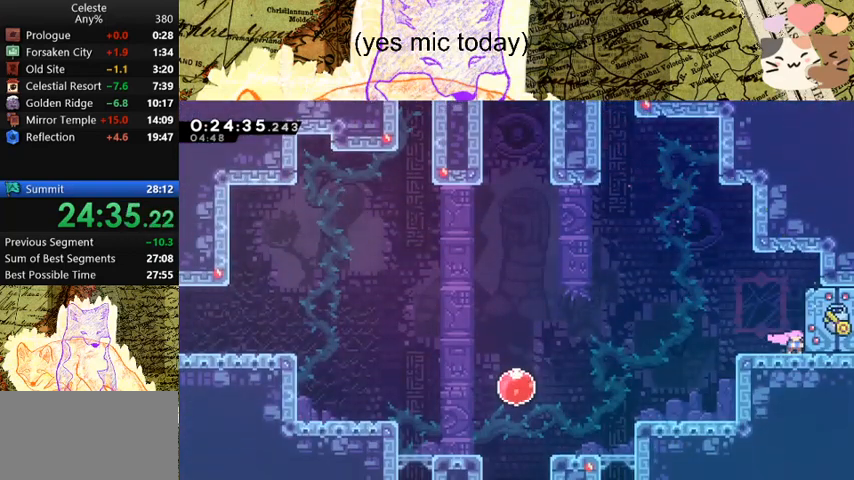
{"keys": ["d", "s"], "events": []}
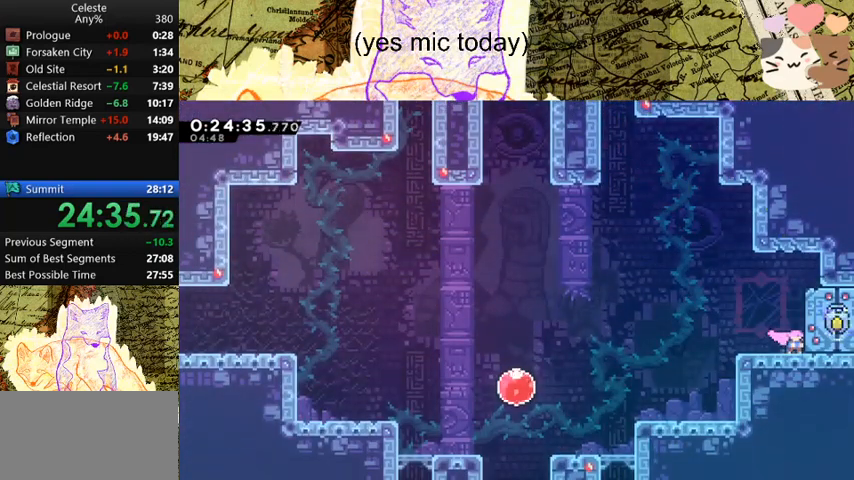
{"keys": ["d", "s"], "events": []}
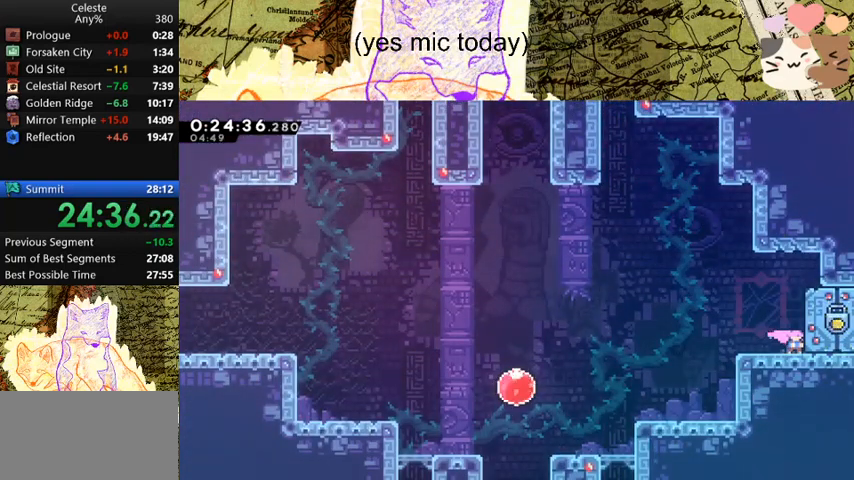
{"keys": ["d", "s"], "events": [[300, "dash", "down"], [333, "space", "down"], [400, "dash", "up"], [400, "space", "up"]]}
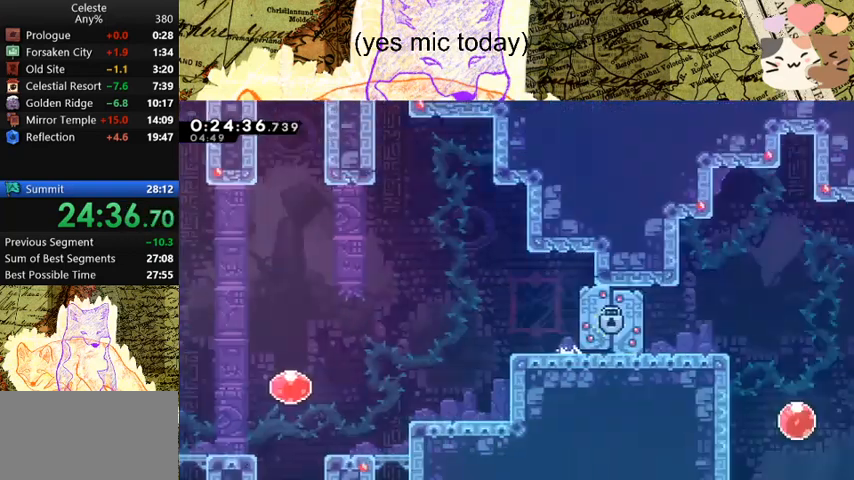
{"keys": ["d", "s"], "events": []}
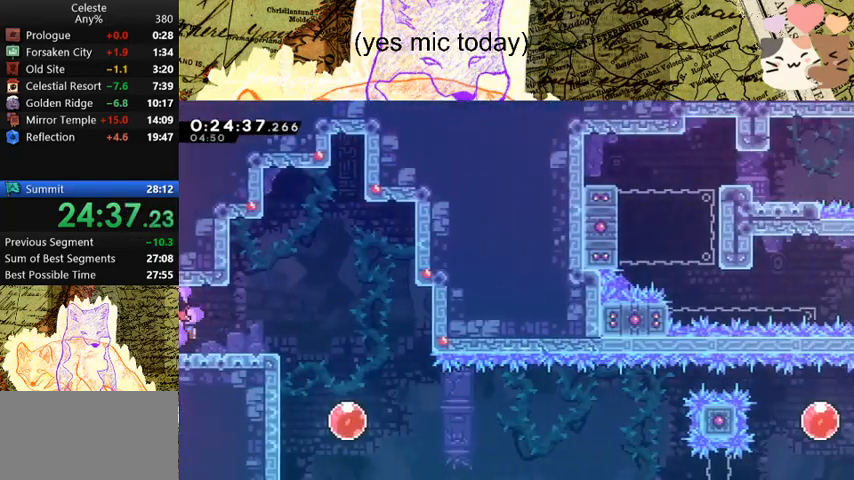
{"keys": ["s"], "events": [[300, "d", "up"], [367, "dash", "down"], [467, "dash", "up"]]}
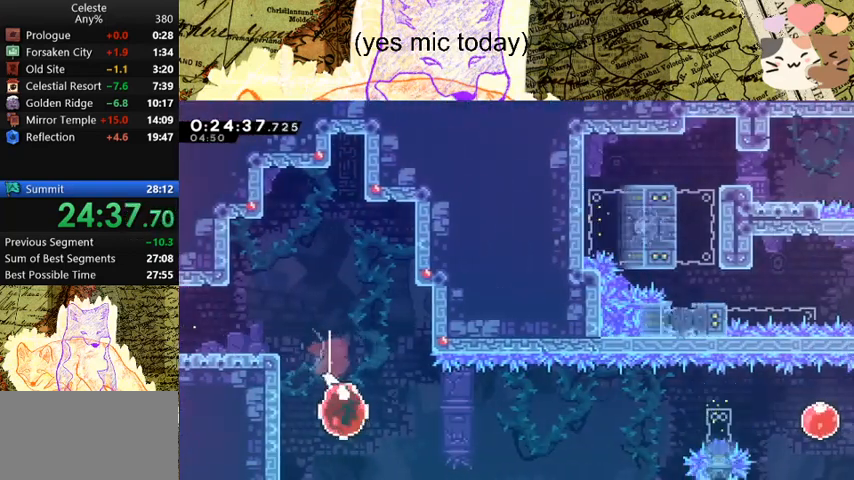
{"keys": ["d"], "events": [[33, "d", "down"], [33, "dash", "down"], [33, "s", "up"], [200, "dash", "up"]]}
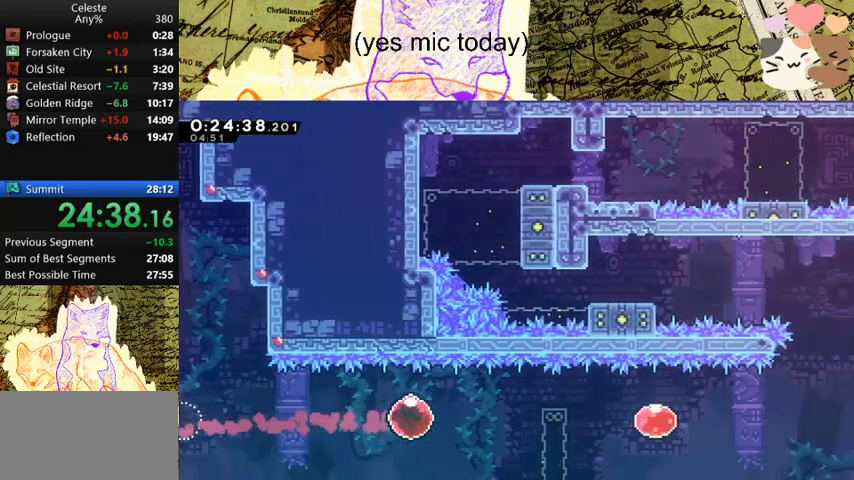
{"keys": ["d", "dash"], "events": [[467, "dash", "down"]]}
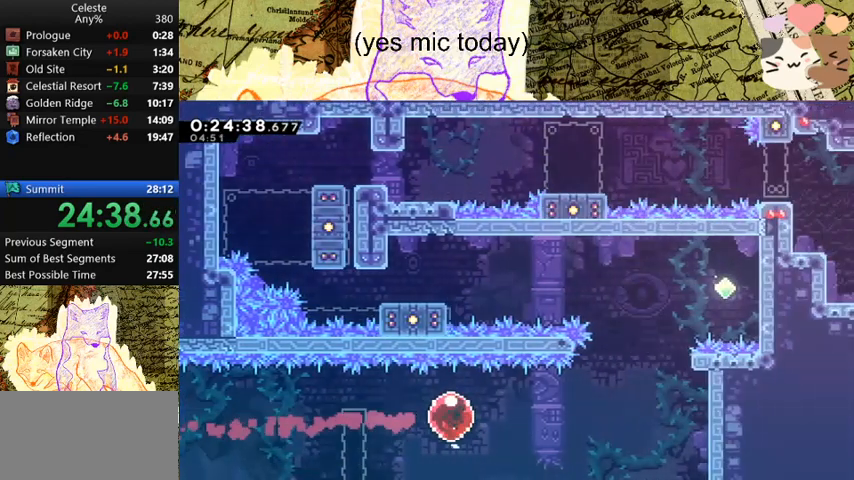
{"keys": ["d", "w"], "events": [[167, "dash", "up"], [500, "w", "down"]]}
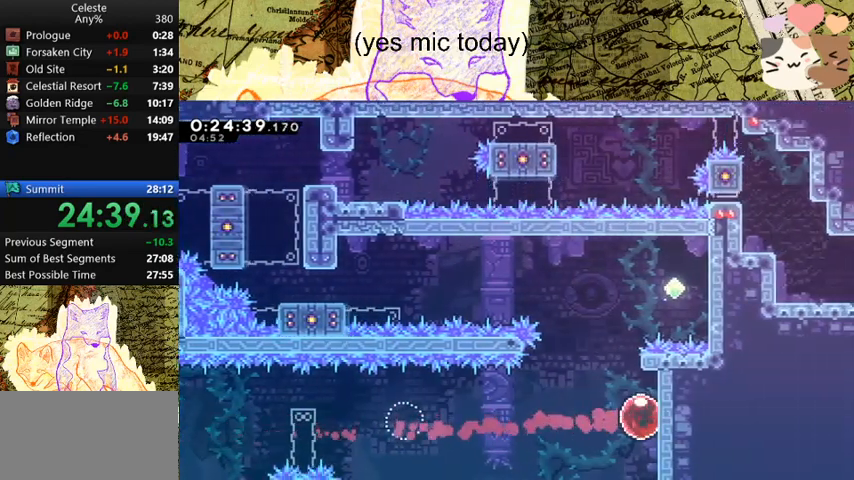
{"keys": ["a", "space"], "events": [[33, "d", "up"], [33, "dash", "down"], [133, "a", "down"], [167, "space", "down"], [167, "w", "up"], [233, "dash", "up"]]}
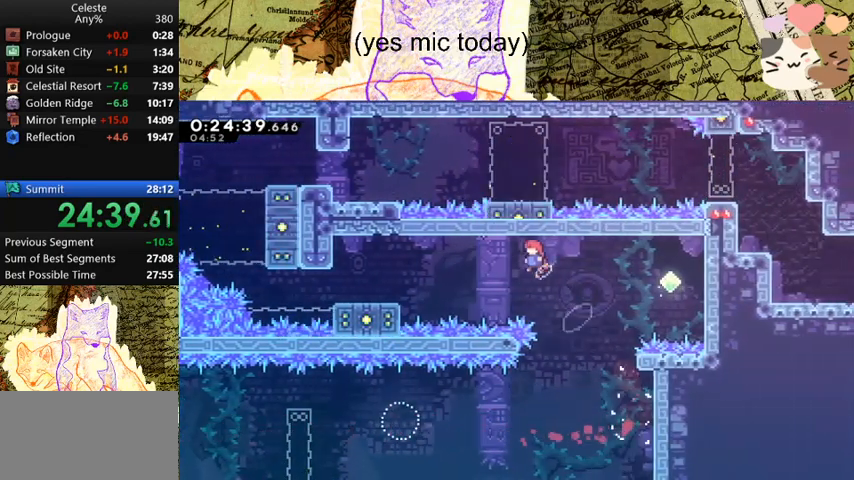
{"keys": ["a", "dash", "s"], "events": [[67, "dash", "down"], [233, "dash", "up"], [433, "s", "down"], [467, "dash", "down"], [467, "space", "up"]]}
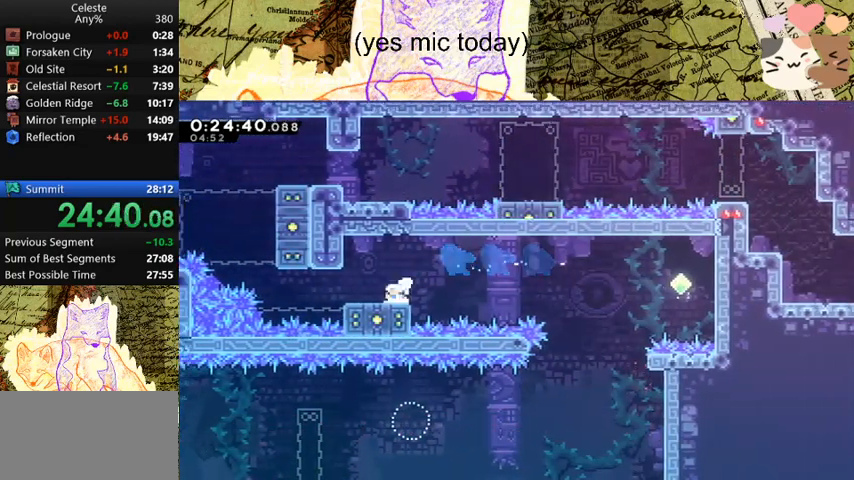
{"keys": ["d", "dash", "grab", "w"], "events": [[200, "space", "down"], [267, "dash", "up"], [267, "s", "up"], [300, "a", "up"], [300, "dash", "down"], [300, "grab", "down"], [333, "space", "up"], [333, "w", "down"], [500, "d", "down"]]}
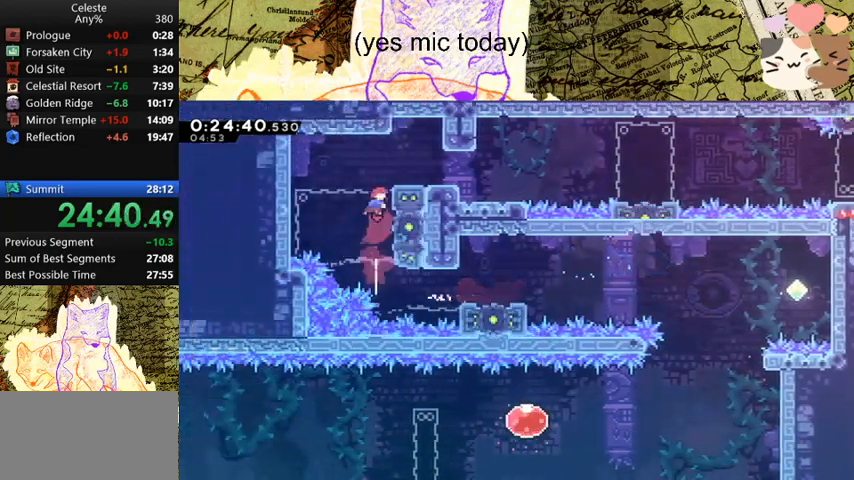
{"keys": ["d", "grab", "s", "space"], "events": [[67, "dash", "up"], [67, "space", "down"], [133, "w", "up"], [233, "dash", "down"], [233, "s", "down"], [267, "space", "up"], [400, "dash", "up"], [400, "space", "down"]]}
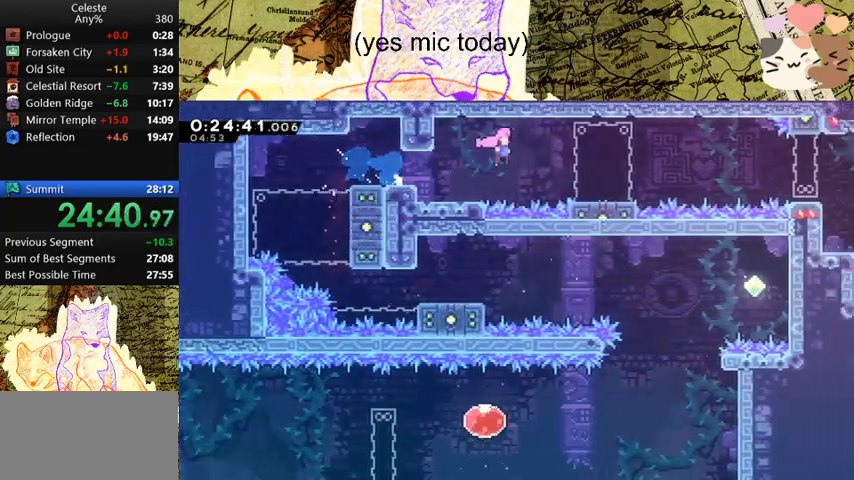
{"keys": ["d", "grab", "s", "space"], "events": [[100, "dash", "down"], [200, "space", "up"], [300, "space", "down"], [333, "dash", "up"]]}
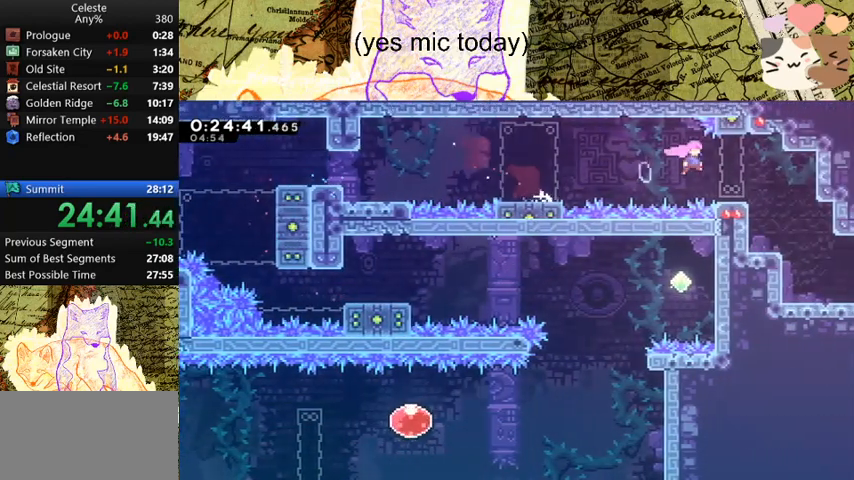
{"keys": ["d", "s"], "events": [[67, "dash", "down"], [267, "dash", "up"], [300, "dash", "down"], [400, "space", "up"], [467, "dash", "up"], [500, "grab", "up"]]}
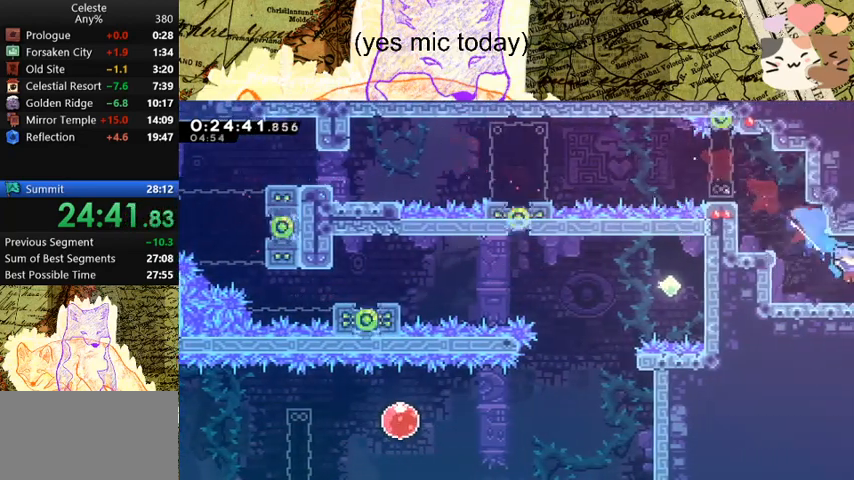
{"keys": ["d", "s"], "events": []}
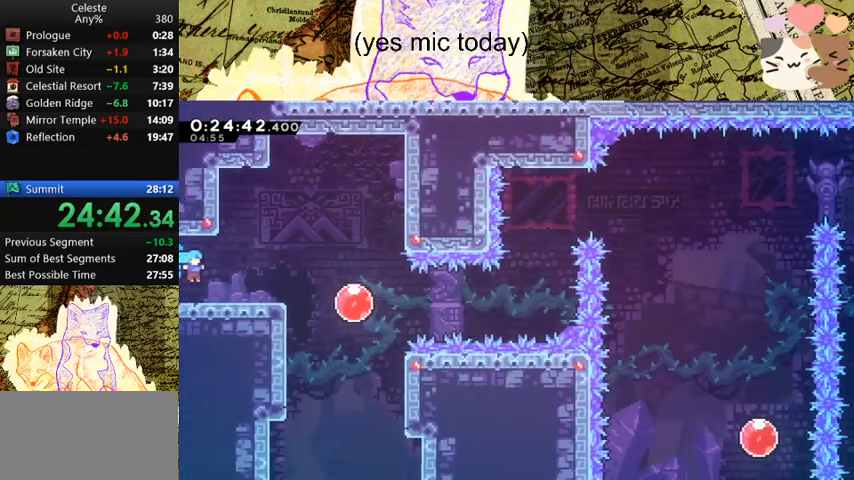
{"keys": ["d"], "events": [[267, "dash", "down"], [300, "space", "down"], [400, "dash", "up"], [400, "s", "up"], [400, "space", "up"]]}
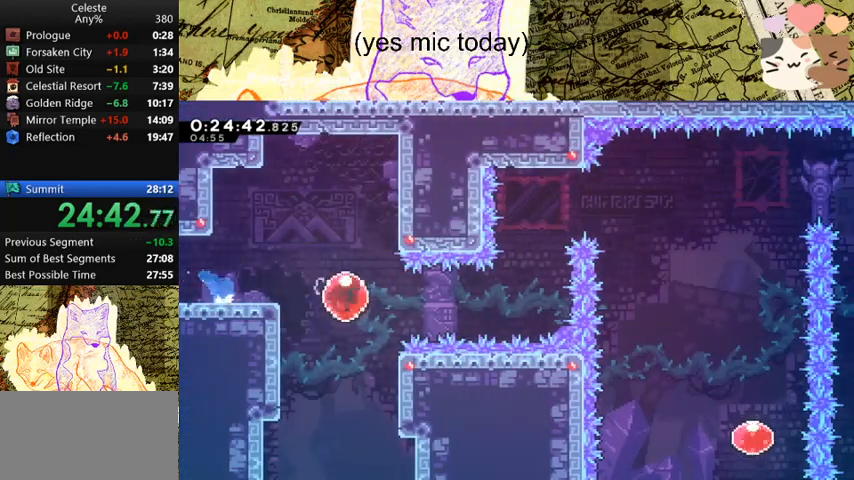
{"keys": ["dash", "w"], "events": [[33, "dash", "down"], [200, "dash", "up"], [433, "d", "up"], [433, "w", "down"], [467, "dash", "down"]]}
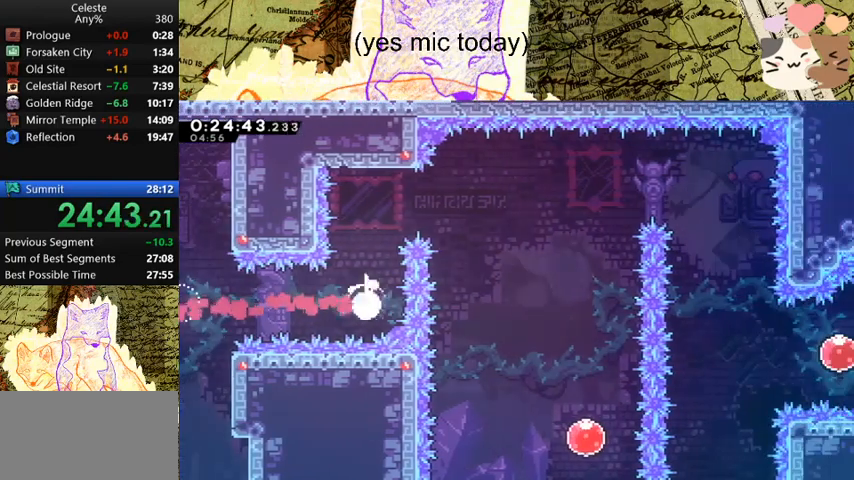
{"keys": ["d", "s"], "events": [[100, "d", "down"], [100, "dash", "up"], [167, "dash", "down"], [167, "w", "up"], [333, "dash", "up"], [333, "s", "down"]]}
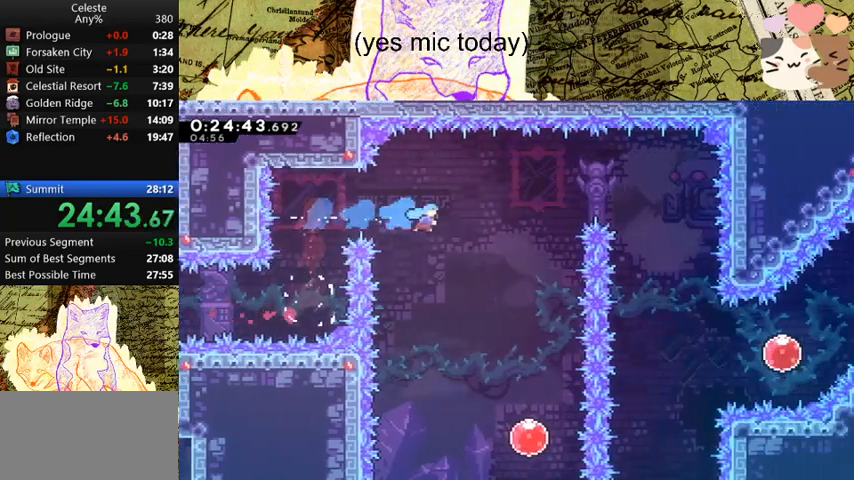
{"keys": ["d"], "events": [[467, "s", "up"]]}
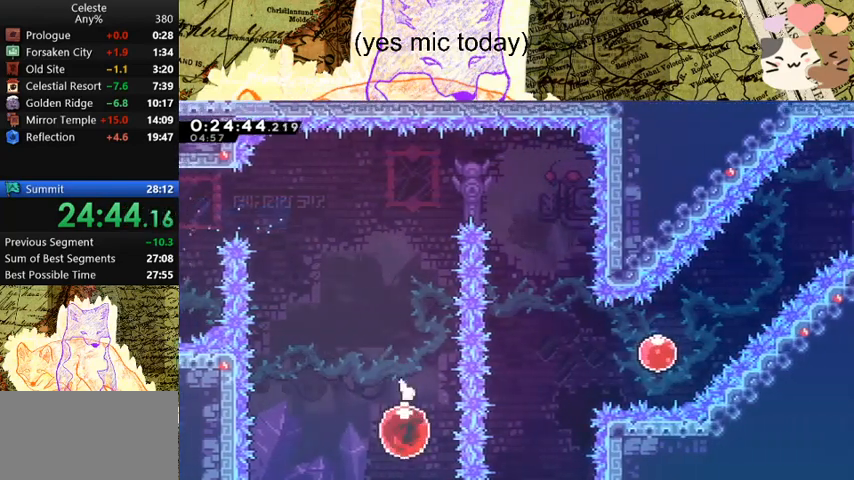
{"keys": [], "events": [[67, "d", "up"], [67, "dash", "down"], [67, "w", "down"], [267, "dash", "up"], [300, "w", "up"]]}
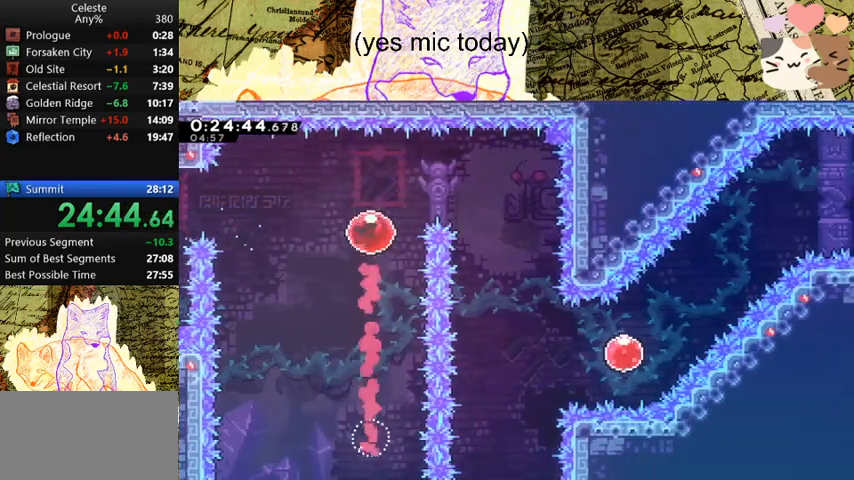
{"keys": ["s"], "events": [[100, "d", "down"], [133, "dash", "down"], [333, "dash", "up"], [333, "s", "down"], [367, "d", "up"]]}
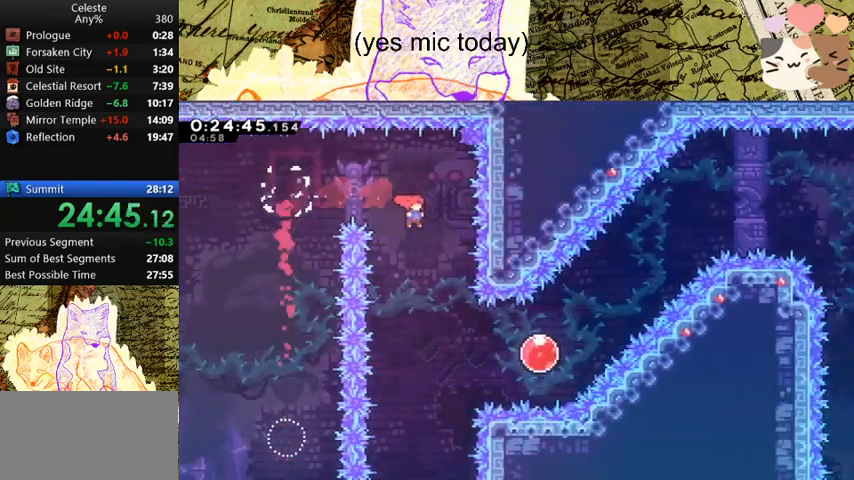
{"keys": ["d"], "events": [[167, "d", "down"], [200, "dash", "down"], [400, "dash", "up"], [400, "s", "up"]]}
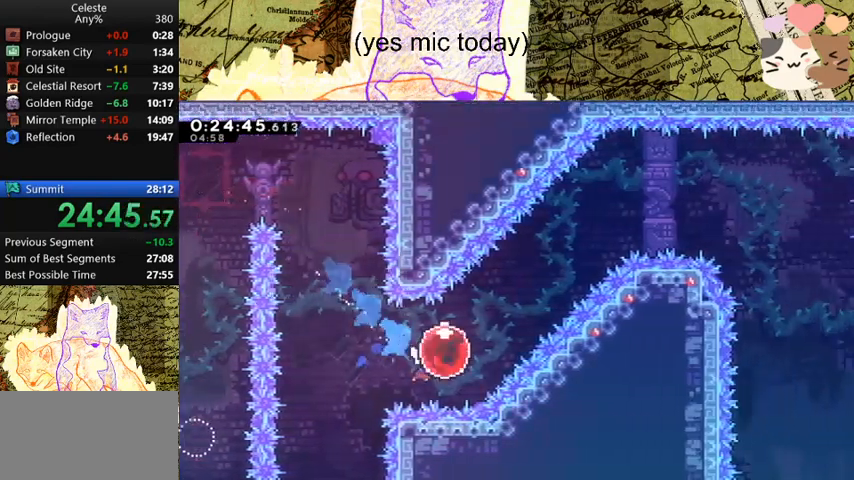
{"keys": ["d"], "events": [[33, "dash", "down"], [33, "w", "down"], [167, "w", "up"], [233, "dash", "up"]]}